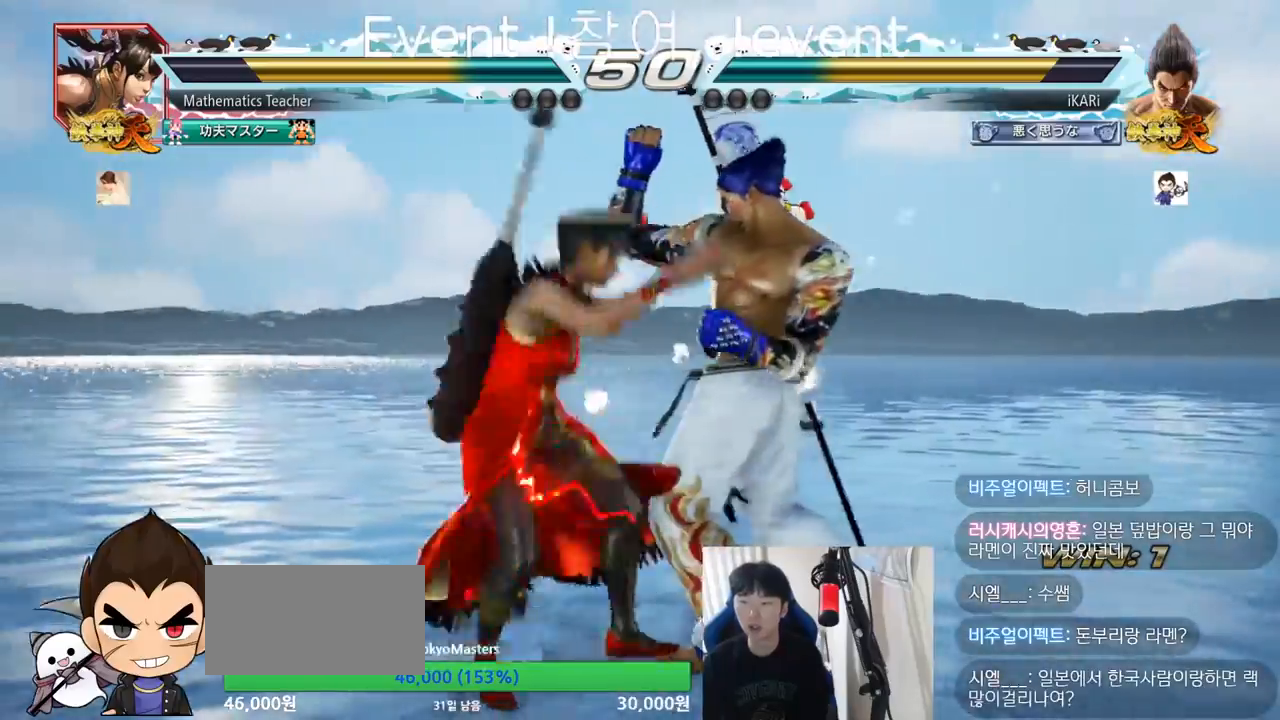
Gameplay with a controller (arcade stick); each line is a JSON object with the inputs held at the frame after it. "events" lists button and stick changes between this image and that frame as [ms after this image, input, new state], when the widget could be followed in between. Not read: L3 R3.
{"buttons": [], "left_stick": "right", "events": []}
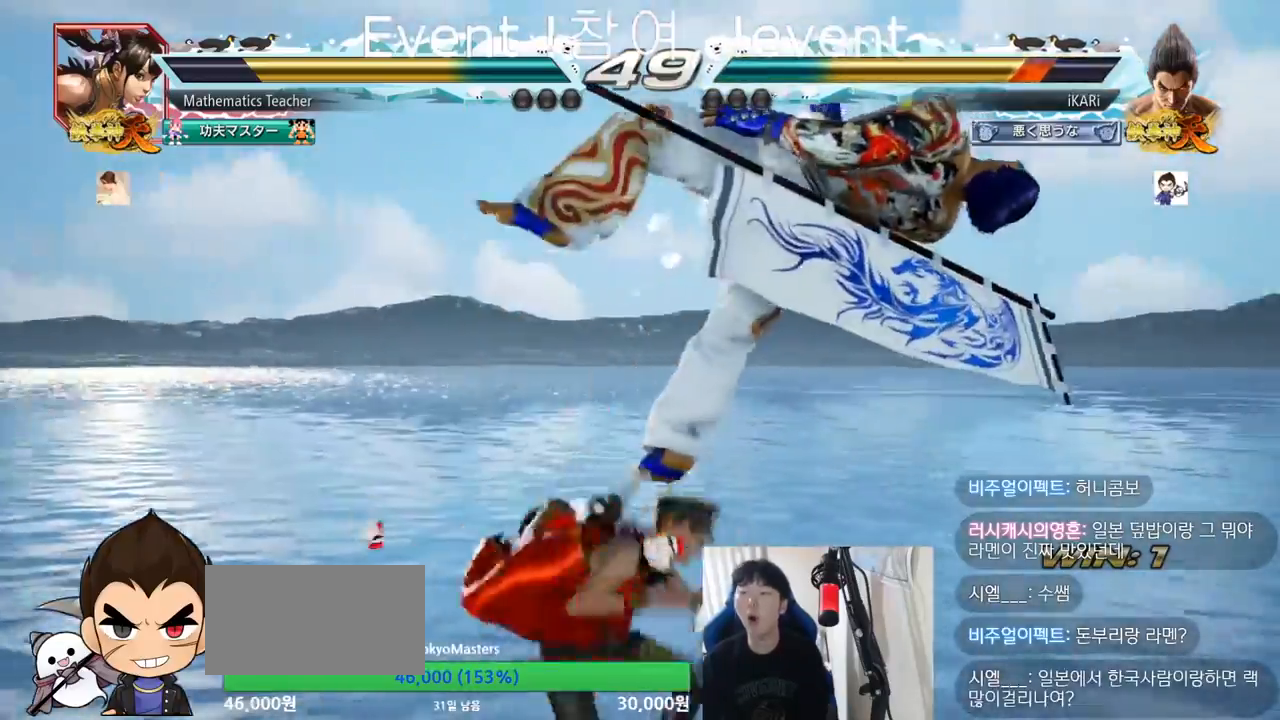
{"buttons": [], "left_stick": "center", "events": [[33, "left_stick", "center"], [83, "TRIANGLE", "down"], [116, "SQUARE", "down"], [150, "TRIANGLE", "up"], [166, "SQUARE", "up"], [267, "TRIANGLE", "down"], [333, "TRIANGLE", "up"]]}
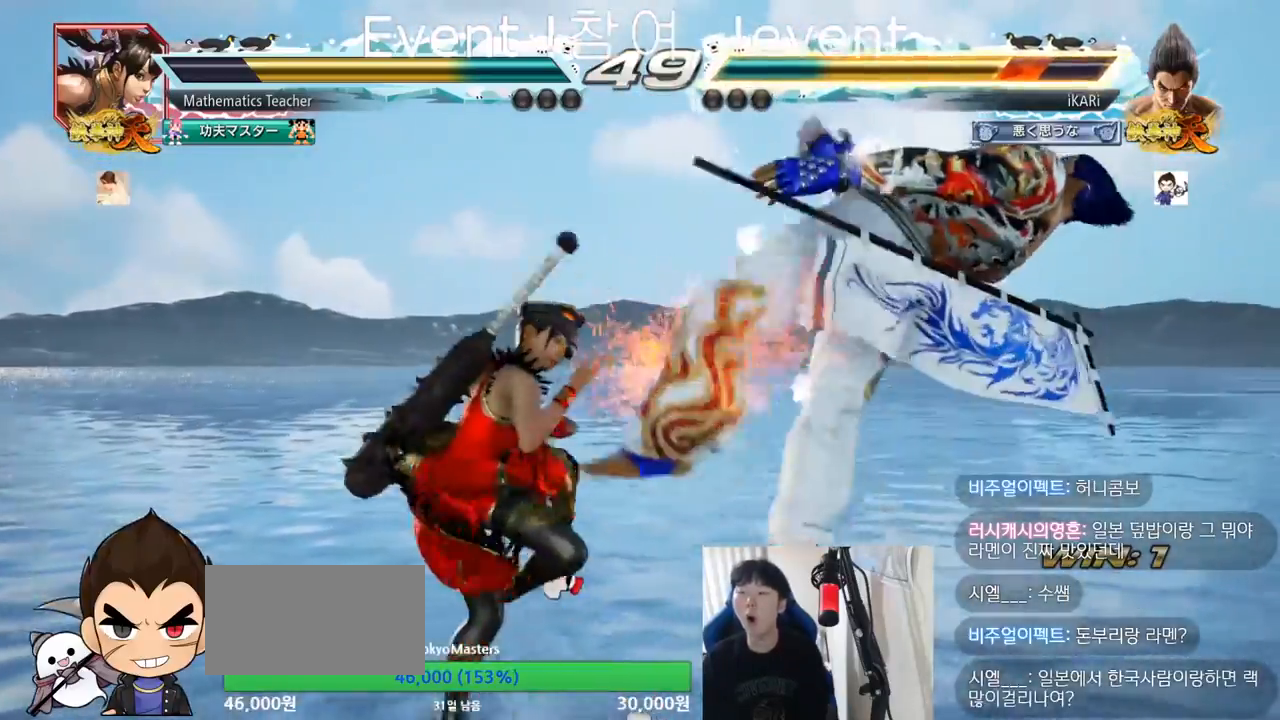
{"buttons": [], "left_stick": "center", "events": []}
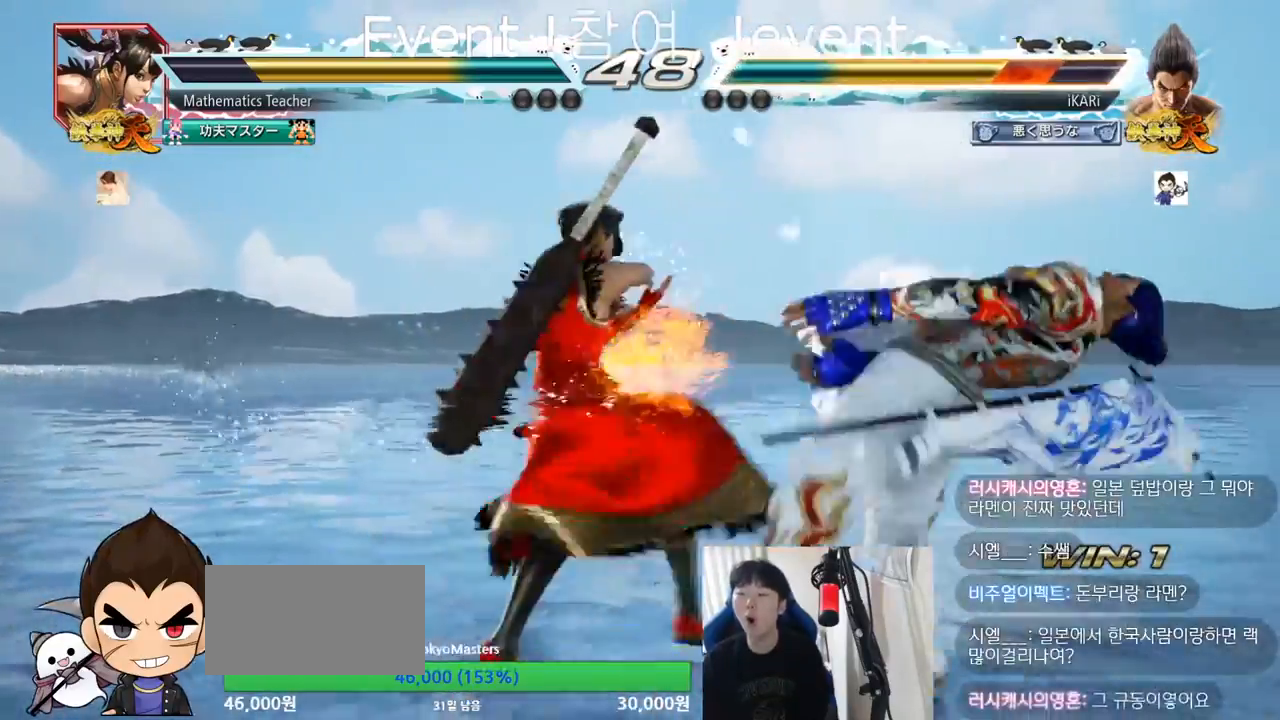
{"buttons": [], "left_stick": "center", "events": []}
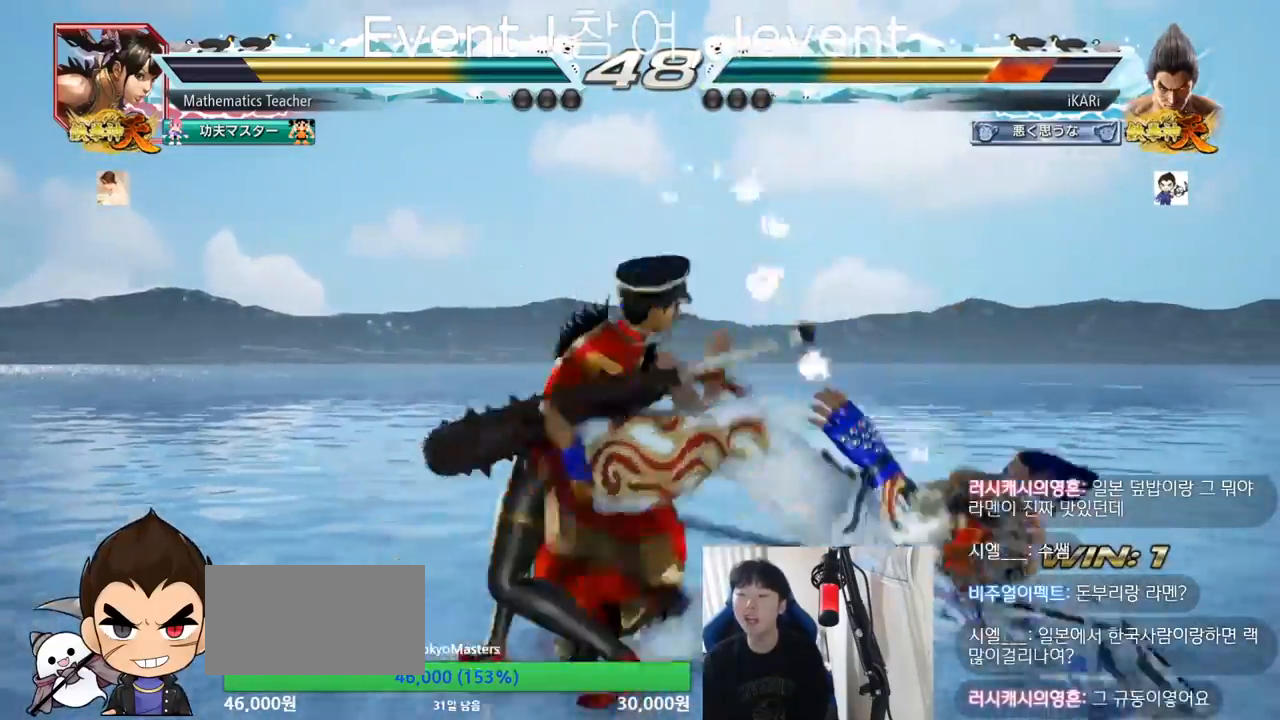
{"buttons": [], "left_stick": "center", "events": []}
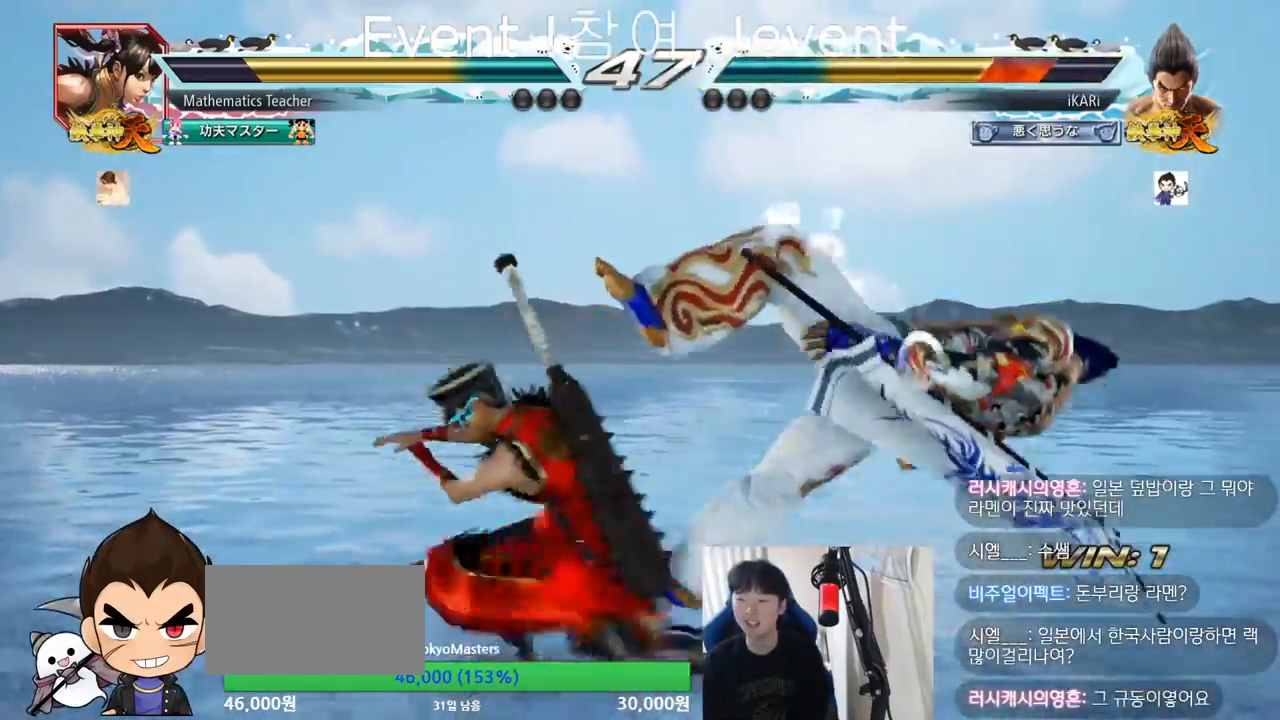
{"buttons": [], "left_stick": "center", "events": []}
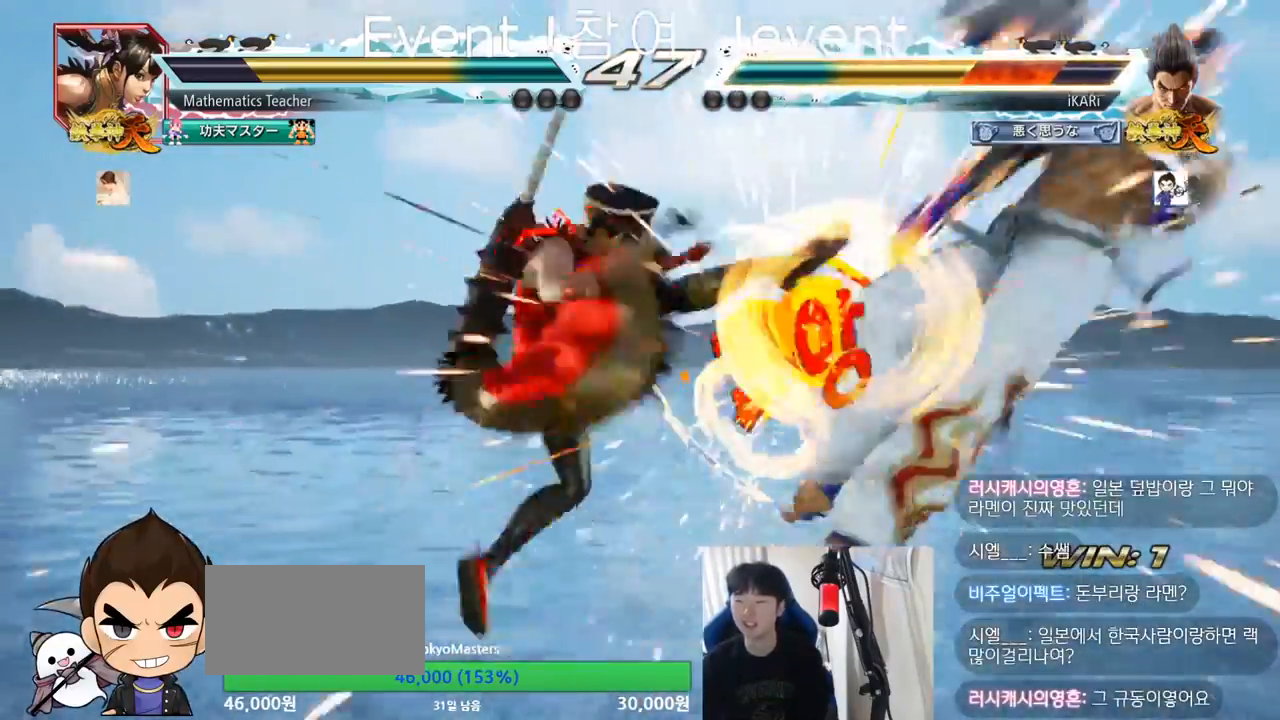
{"buttons": ["SQUARE", "TRIANGLE"], "left_stick": "center", "events": [[200, "TRIANGLE", "down"], [267, "SQUARE", "down"], [317, "SQUARE", "up"], [317, "TRIANGLE", "up"], [434, "TRIANGLE", "down"], [501, "SQUARE", "down"]]}
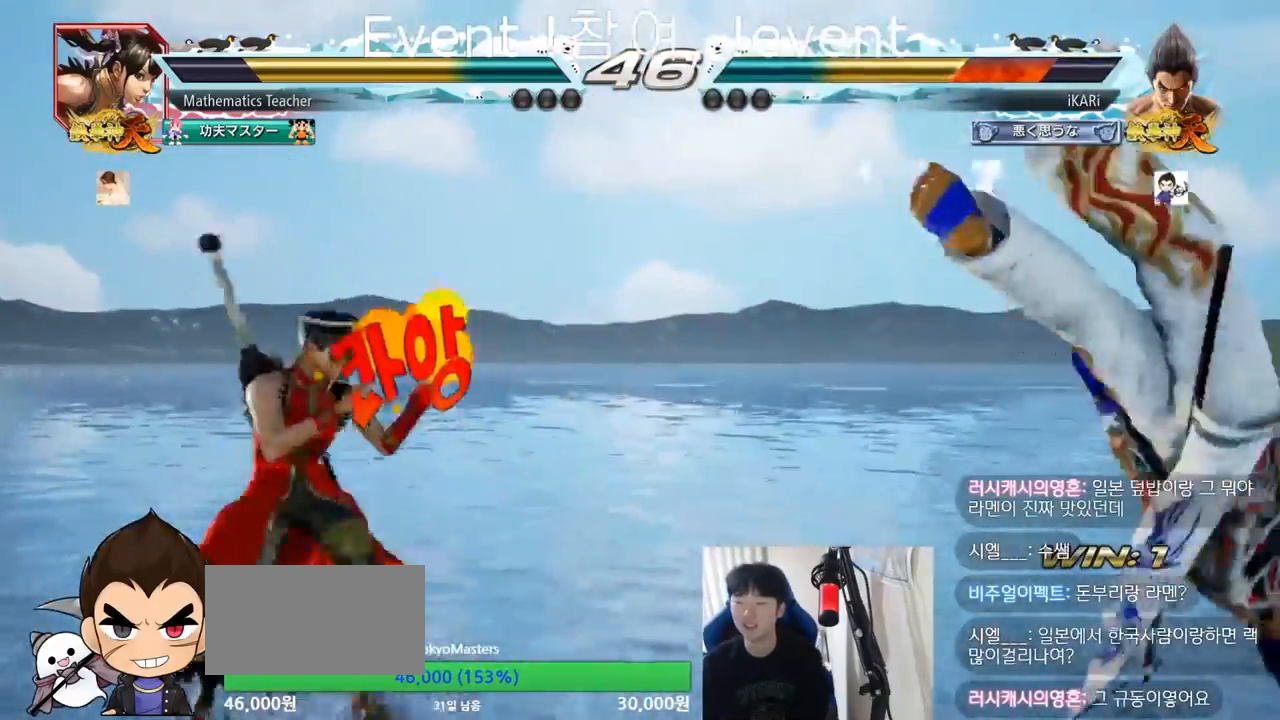
{"buttons": ["TRIANGLE"], "left_stick": "center", "events": [[33, "SQUARE", "up"], [33, "TRIANGLE", "up"], [183, "TRIANGLE", "down"], [217, "SQUARE", "down"], [233, "TRIANGLE", "up"], [267, "SQUARE", "up"], [367, "TRIANGLE", "down"], [383, "SQUARE", "down"], [417, "TRIANGLE", "up"], [433, "SQUARE", "up"], [500, "TRIANGLE", "down"]]}
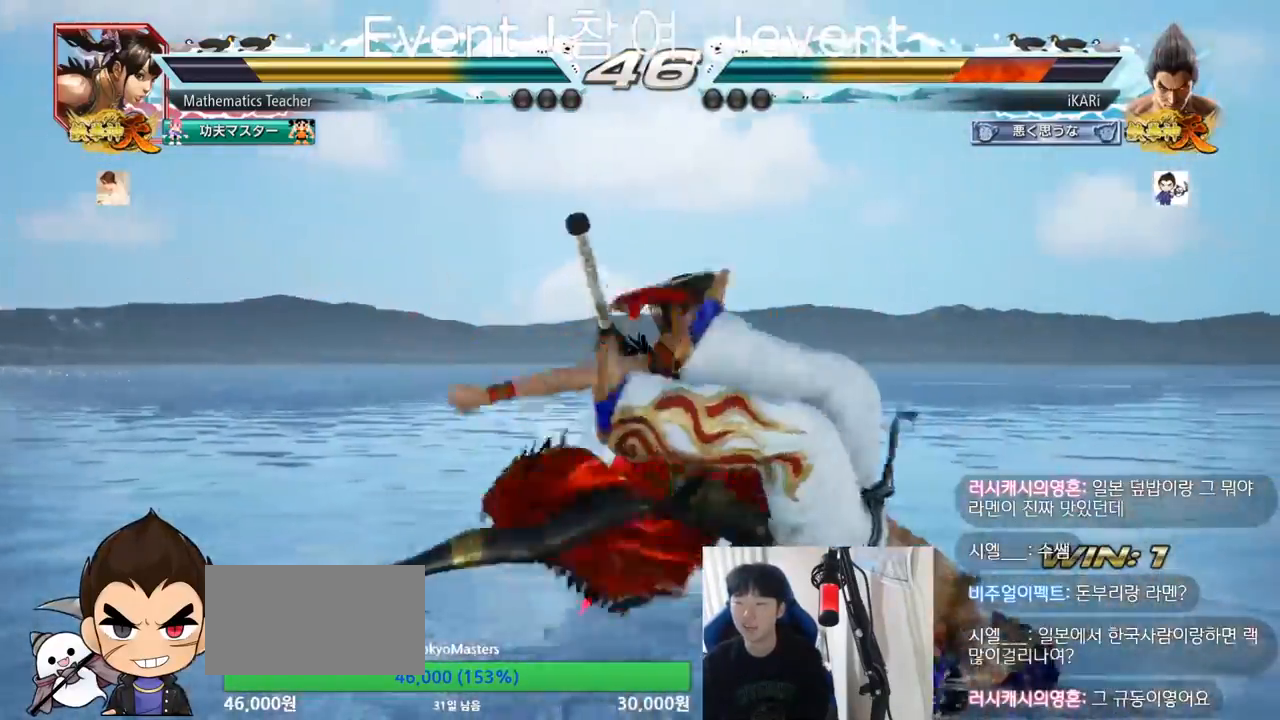
{"buttons": ["TRIANGLE"], "left_stick": "center", "events": [[34, "SQUARE", "down"], [84, "TRIANGLE", "up"], [117, "SQUARE", "up"], [167, "TRIANGLE", "down"], [200, "SQUARE", "down"], [250, "TRIANGLE", "up"], [267, "SQUARE", "up"], [334, "TRIANGLE", "down"], [350, "SQUARE", "down"], [401, "TRIANGLE", "up"], [451, "SQUARE", "up"], [484, "TRIANGLE", "down"]]}
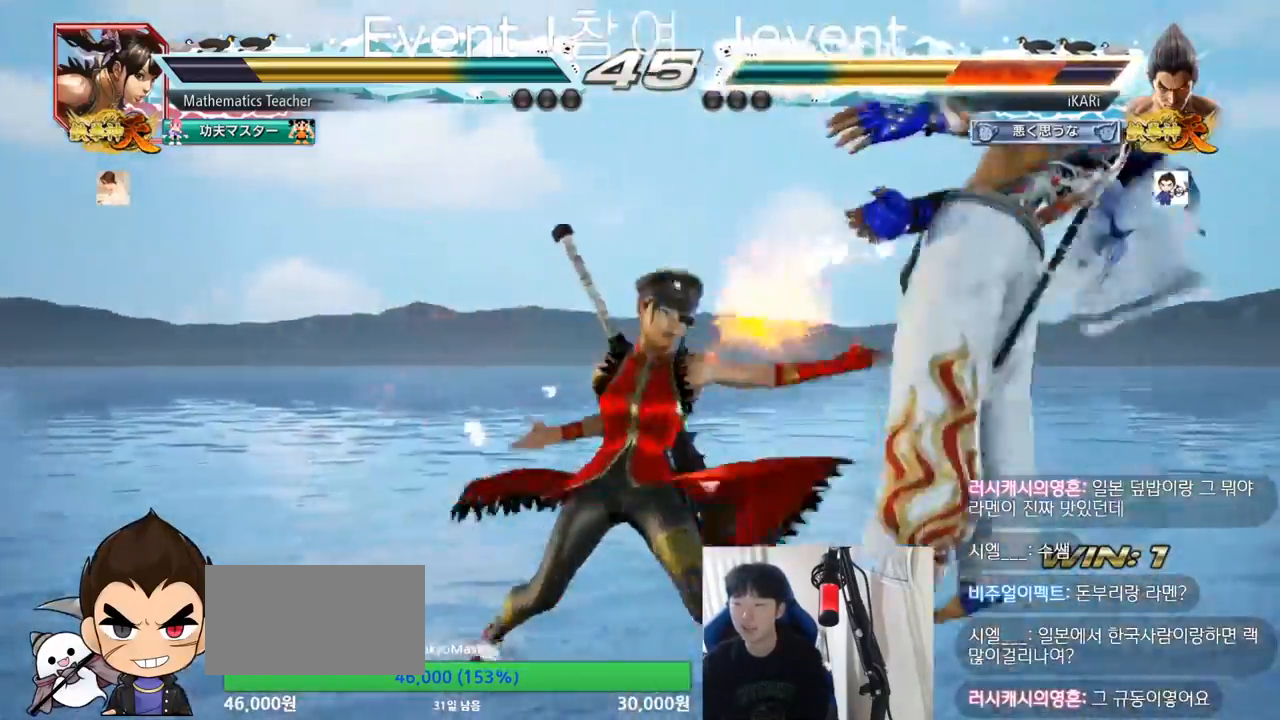
{"buttons": [], "left_stick": "center", "events": [[50, "SQUARE", "down"], [66, "TRIANGLE", "up"], [116, "SQUARE", "up"], [166, "TRIANGLE", "down"], [217, "SQUARE", "down"], [233, "TRIANGLE", "up"], [317, "TRIANGLE", "down"], [333, "SQUARE", "up"], [350, "SQUARE", "down"], [433, "TRIANGLE", "up"], [450, "SQUARE", "up"]]}
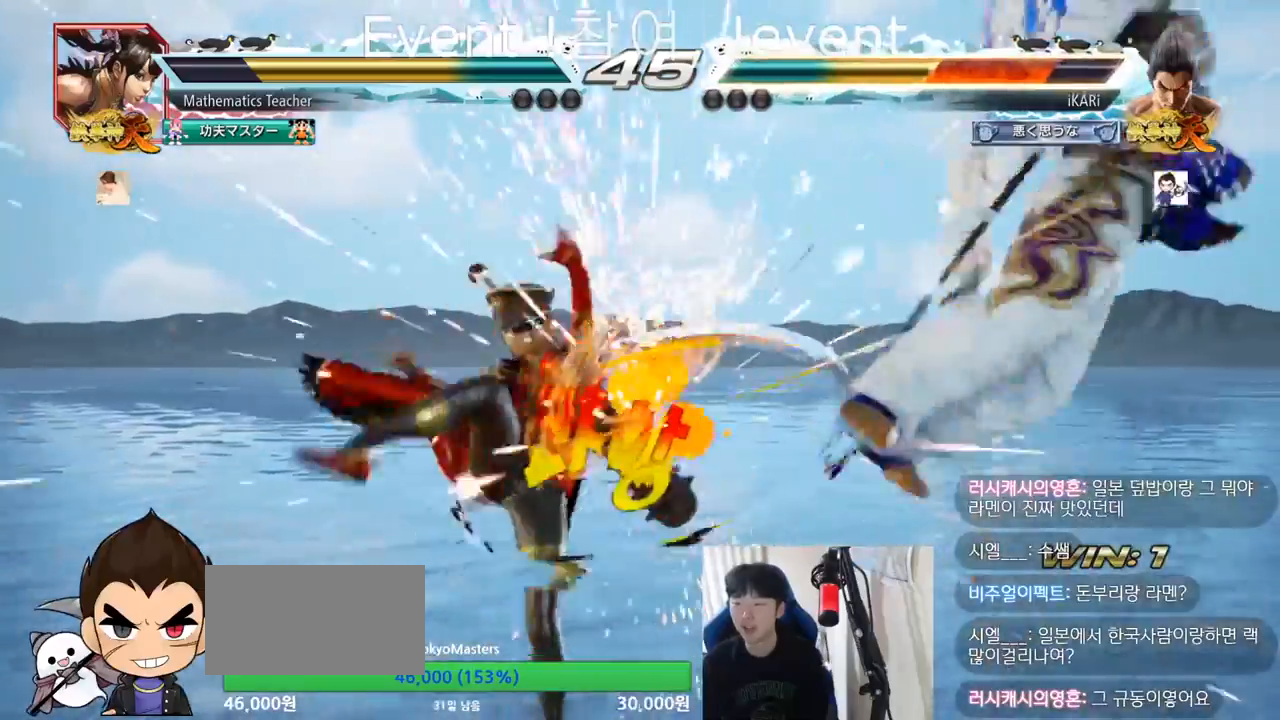
{"buttons": ["CROSS"], "left_stick": "center", "events": [[451, "CROSS", "down"]]}
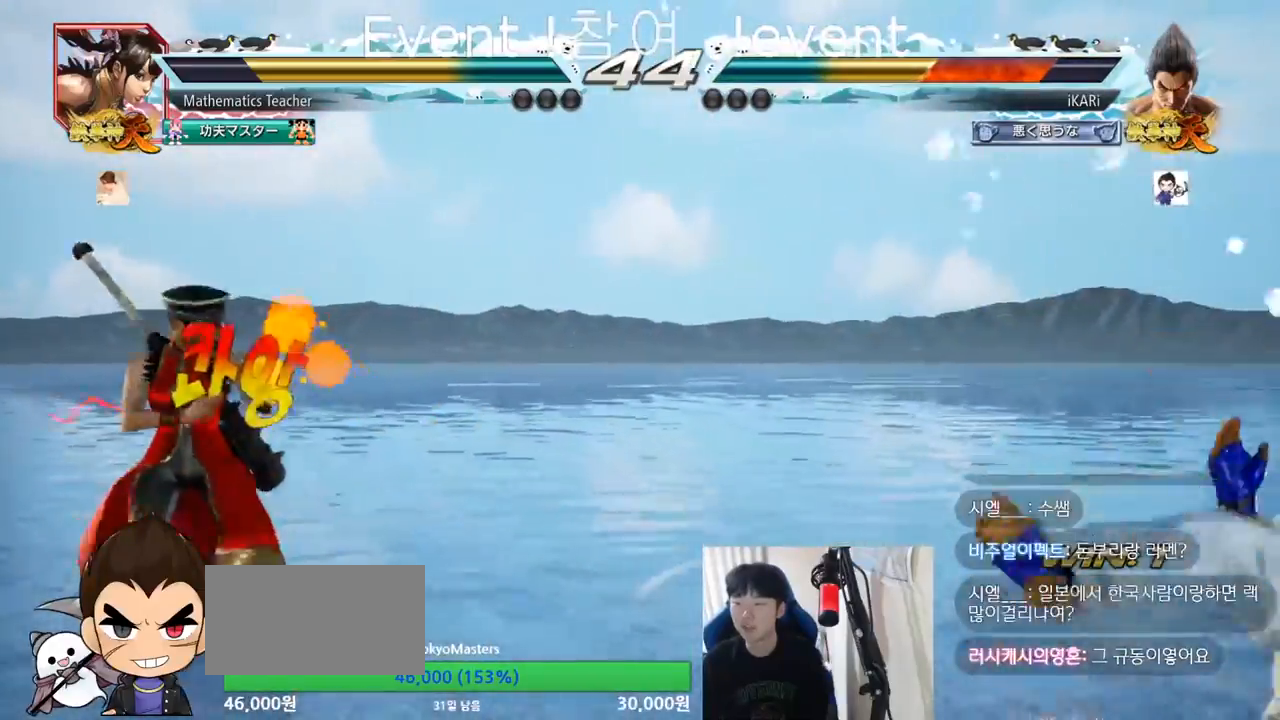
{"buttons": [], "left_stick": "center", "events": [[16, "CROSS", "up"], [33, "CROSS", "down"], [100, "CROSS", "up"]]}
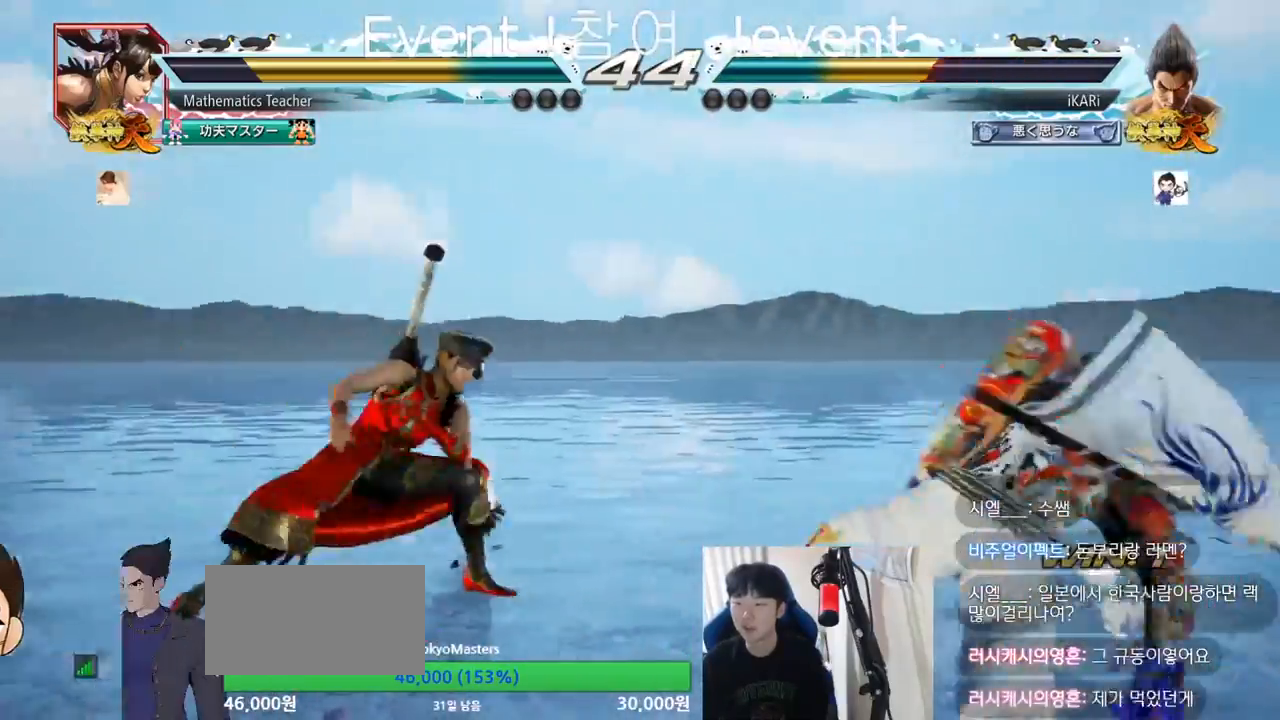
{"buttons": [], "left_stick": "down", "events": [[67, "left_stick", "right"], [117, "left_stick", "center"], [184, "left_stick", "right"], [300, "left_stick", "down"]]}
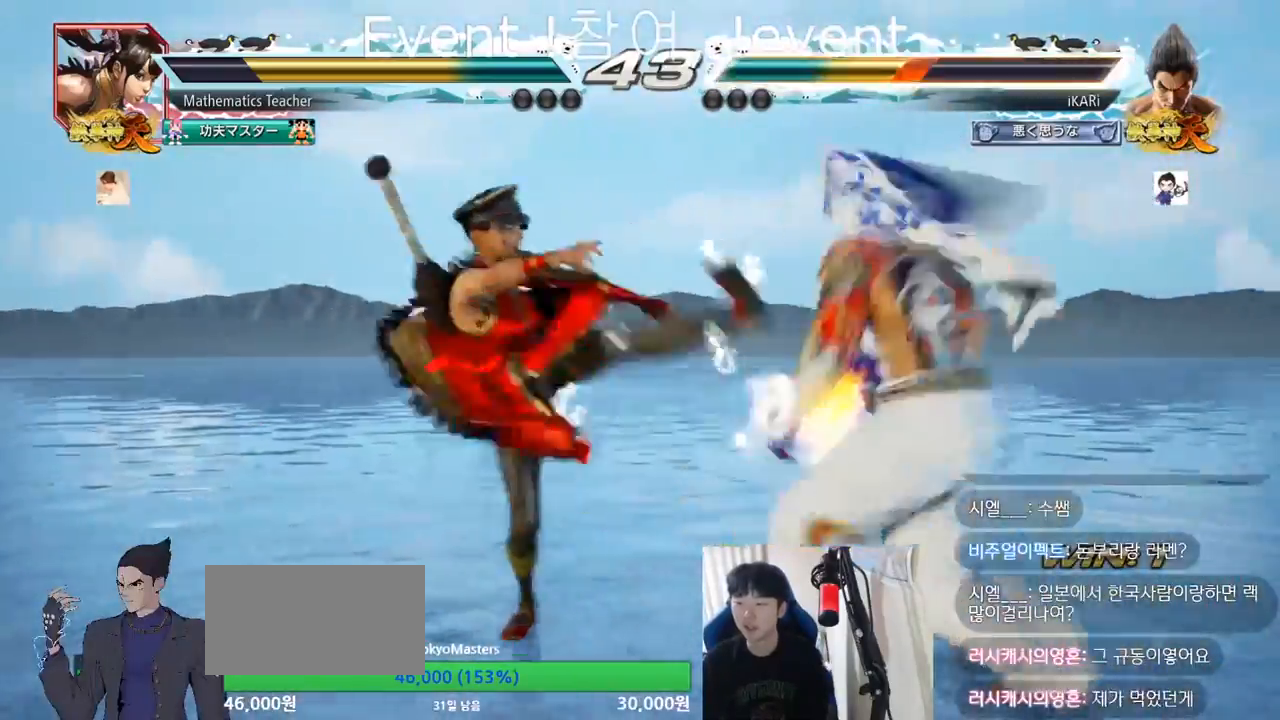
{"buttons": [], "left_stick": "right", "events": [[166, "left_stick", "center"], [500, "left_stick", "right"]]}